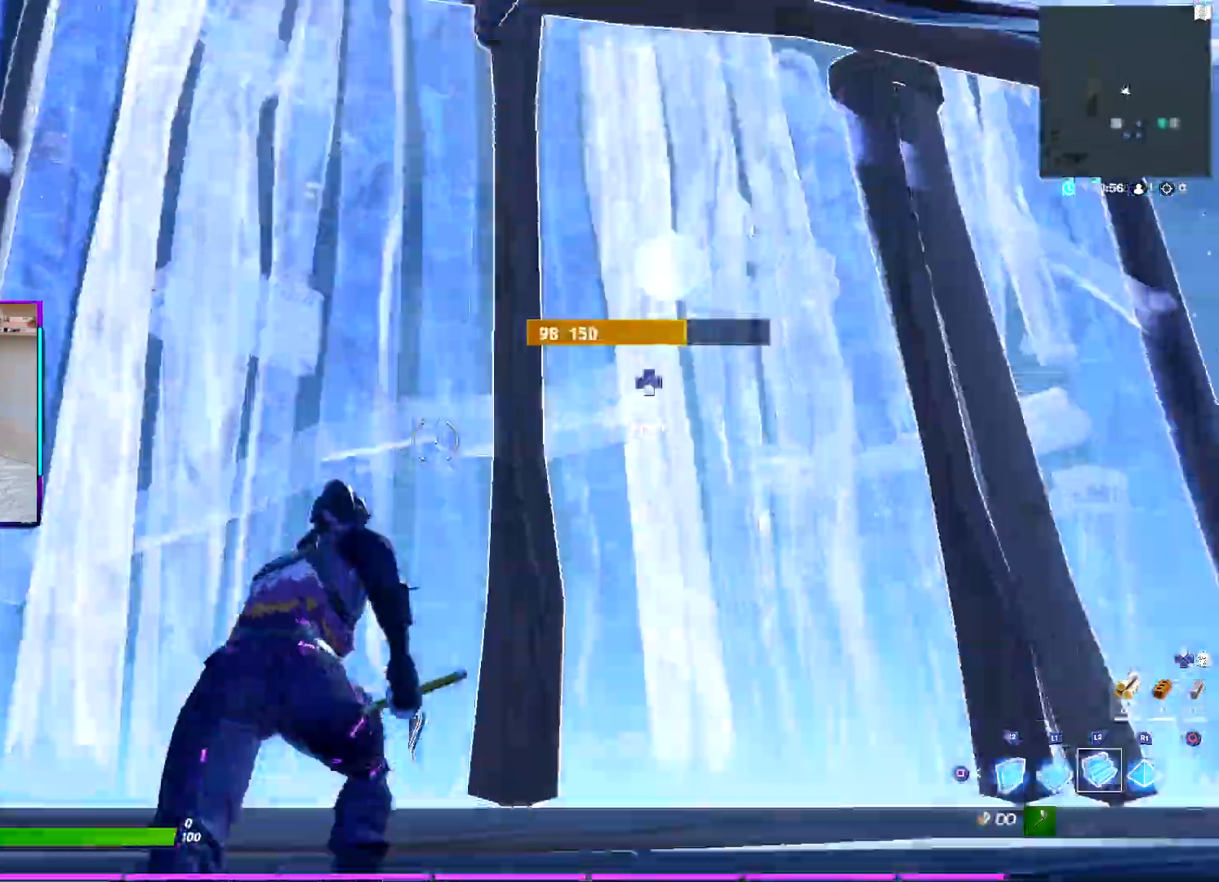
Gameplay with a controller (PlayStation layout); each line is a JSON object with the inputs held at the frame after it. "events" lists button and stick changes between this image and that frame as [ms after this image, input, new state], when the widget could be followed in between. Not read: TOUCHPAD.
{"buttons": [], "left_stick": "up-left", "right_stick": "center", "events": [[33, "right_stick", "down"], [50, "L1", "down"], [50, "TRIANGLE", "up"], [133, "L1", "up"], [133, "L2", "down"], [150, "right_stick", "center"], [200, "right_stick", "right"], [217, "R2", "down"], [283, "left_stick", "up-left"], [300, "right_stick", "left"], [333, "L2", "up"], [400, "R2", "up"], [417, "right_stick", "center"]]}
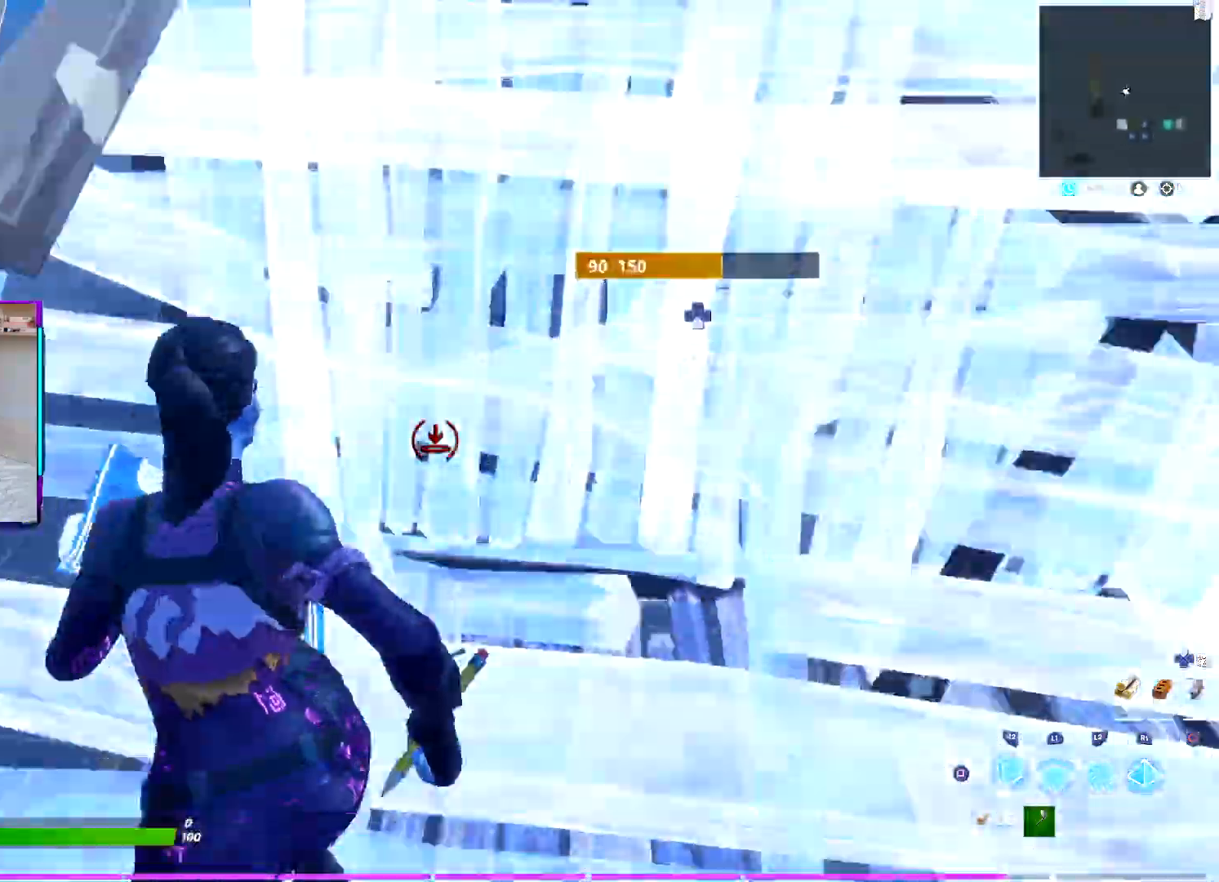
{"buttons": [], "left_stick": "up", "right_stick": "center", "events": [[17, "left_stick", "up"]]}
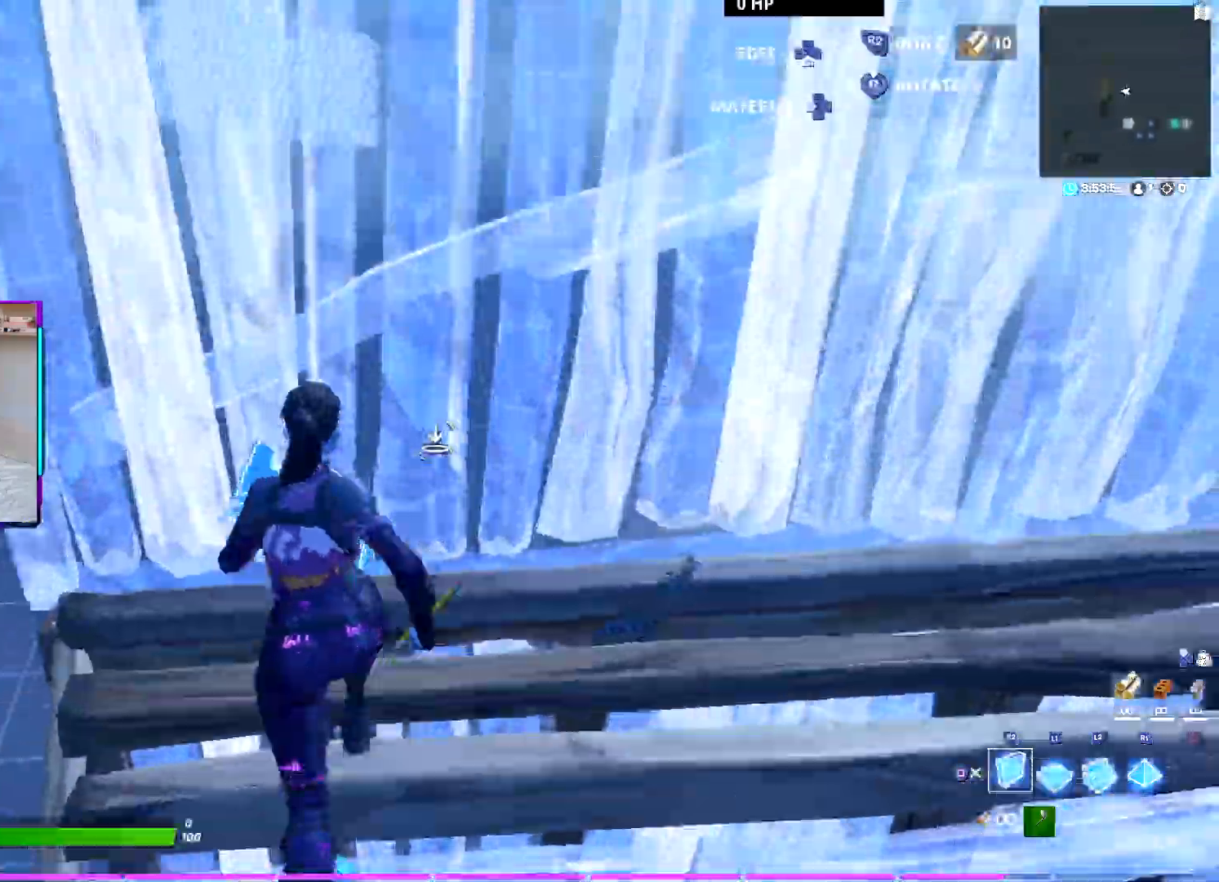
{"buttons": ["CROSS"], "left_stick": "up", "right_stick": "center", "events": [[133, "CROSS", "down"], [217, "right_stick", "down-right"], [250, "R2", "down"], [350, "right_stick", "left"], [450, "R2", "up"], [450, "right_stick", "center"]]}
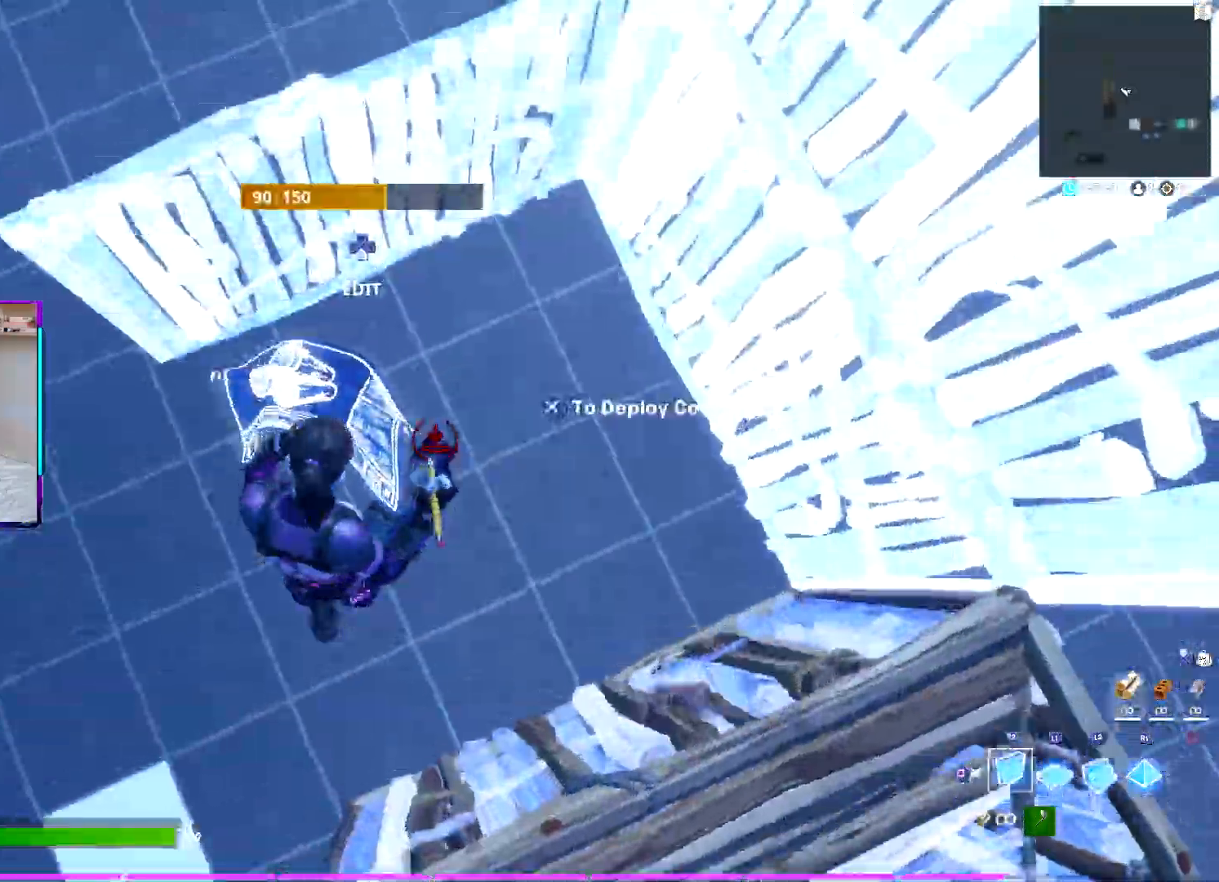
{"buttons": ["CROSS"], "left_stick": "up", "right_stick": "center", "events": [[67, "left_stick", "up-left"], [350, "left_stick", "up"]]}
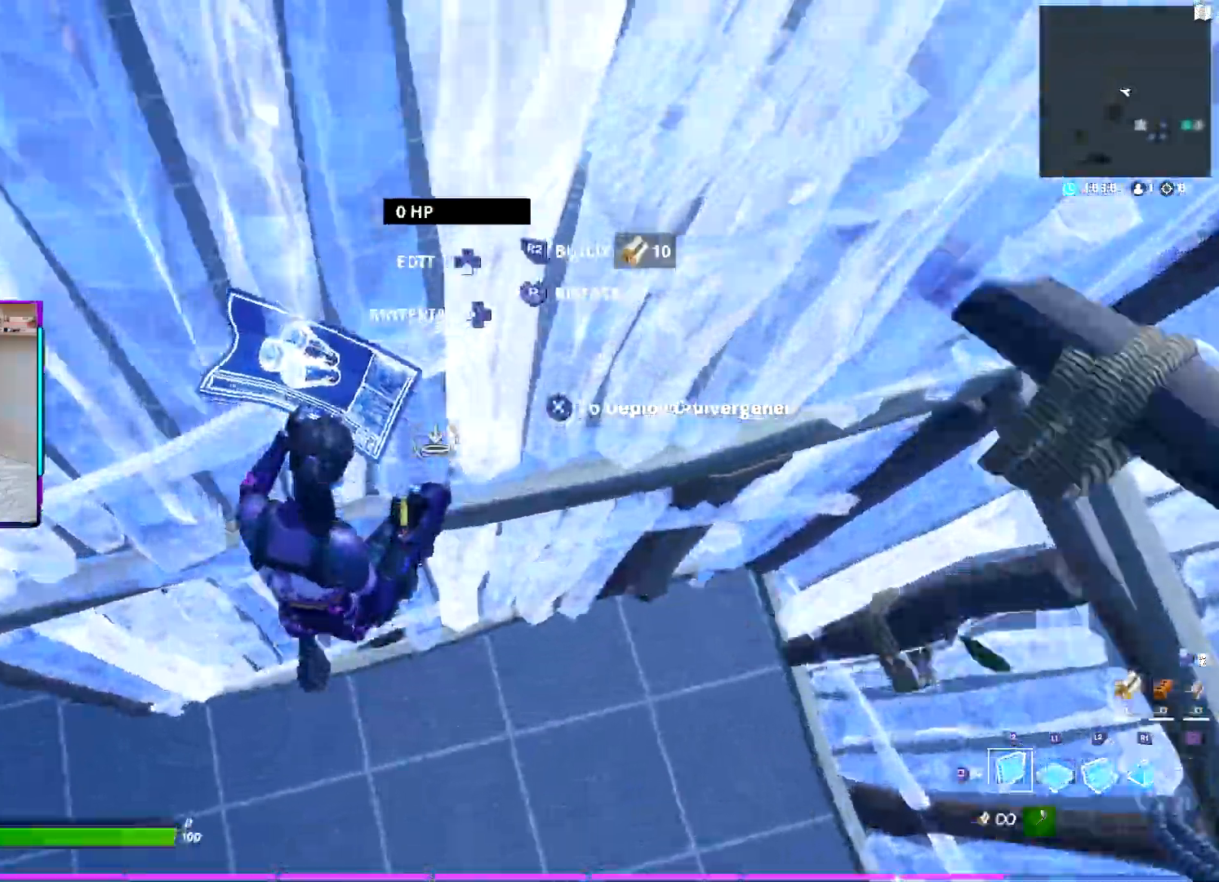
{"buttons": ["CROSS"], "left_stick": "up-right", "right_stick": "center", "events": [[117, "right_stick", "right"], [133, "R2", "down"], [183, "right_stick", "up"], [250, "right_stick", "left"], [317, "left_stick", "up-right"], [333, "right_stick", "center"], [367, "R2", "up"]]}
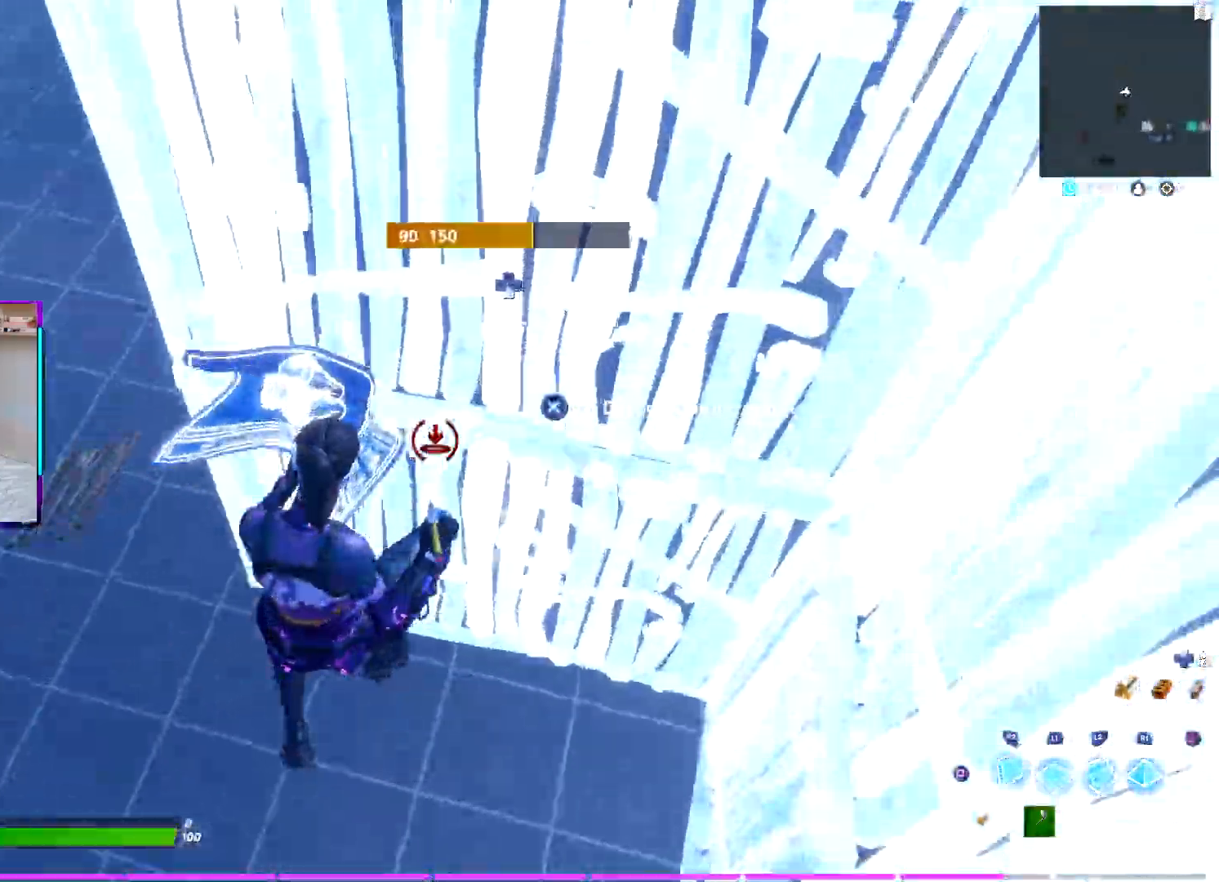
{"buttons": ["CROSS", "L1"], "left_stick": "up-right", "right_stick": "center", "events": [[183, "R2", "down"], [217, "right_stick", "right"], [267, "right_stick", "up"], [317, "TRIANGLE", "down"], [350, "right_stick", "down-left"], [383, "R2", "up"], [417, "L1", "down"], [433, "TRIANGLE", "up"], [450, "right_stick", "center"]]}
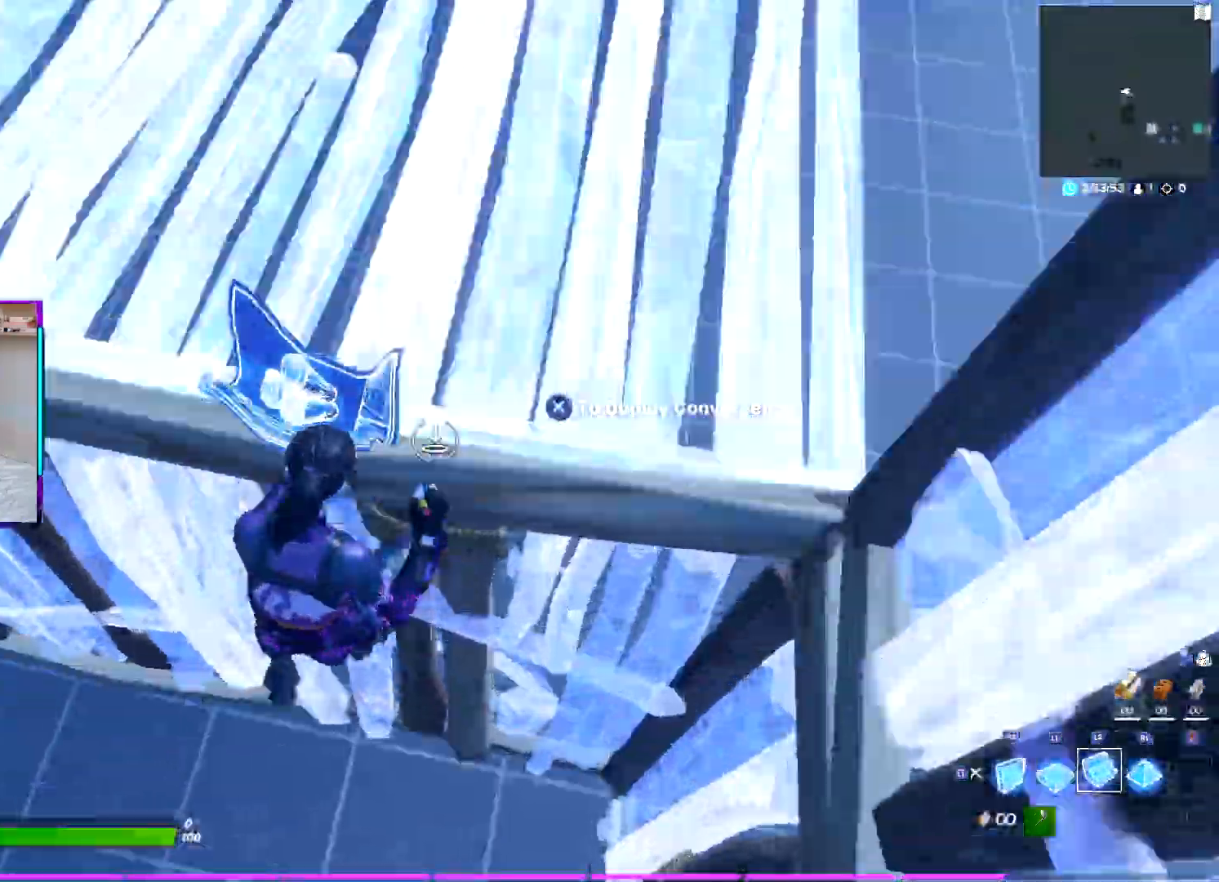
{"buttons": ["CROSS"], "left_stick": "up", "right_stick": "center", "events": [[17, "L1", "up"], [17, "L2", "down"], [33, "right_stick", "up"], [133, "right_stick", "center"], [350, "left_stick", "up"], [367, "L2", "up"], [367, "SQUARE", "down"], [383, "right_stick", "left"], [450, "SQUARE", "up"], [467, "right_stick", "center"]]}
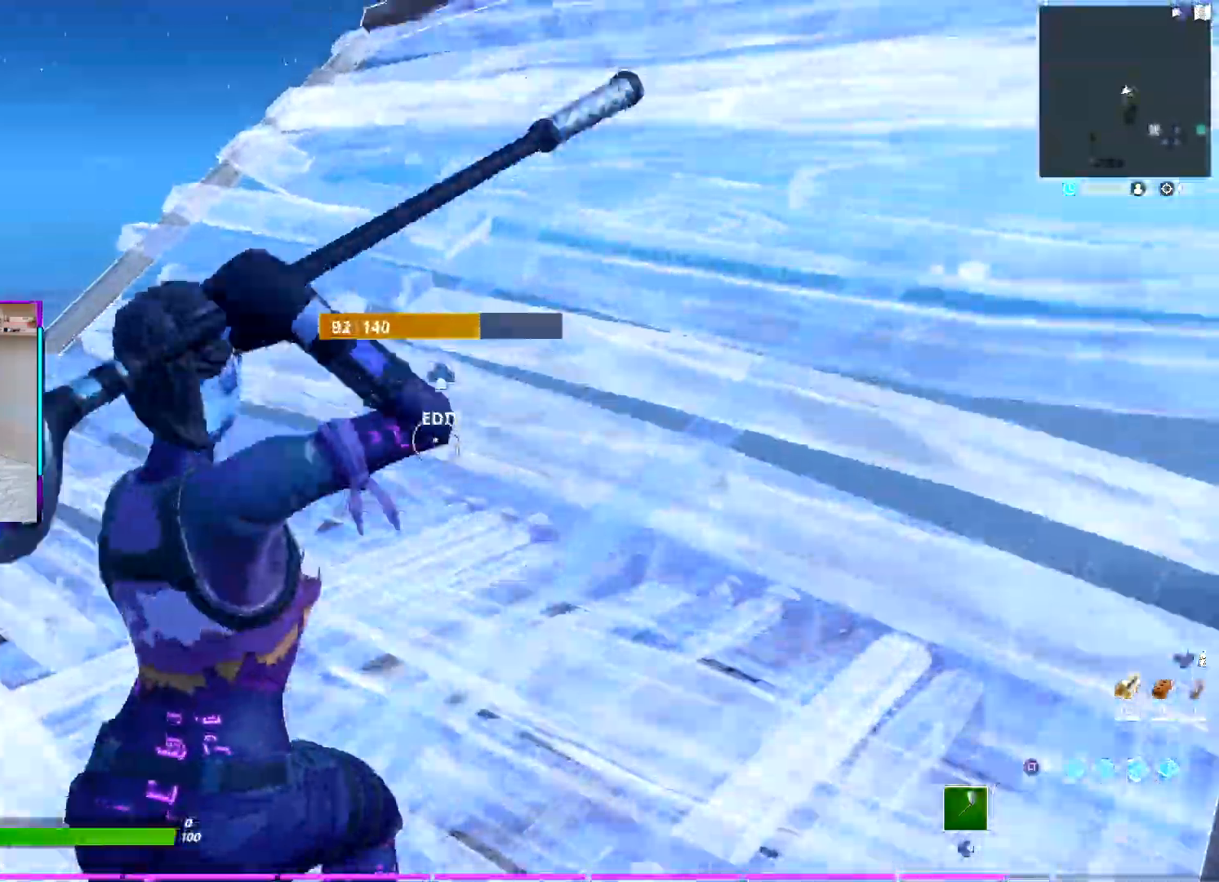
{"buttons": ["SQUARE"], "left_stick": "up-right", "right_stick": "up", "events": [[83, "left_stick", "up-right"], [417, "SQUARE", "down"], [467, "right_stick", "up"], [500, "CROSS", "up"]]}
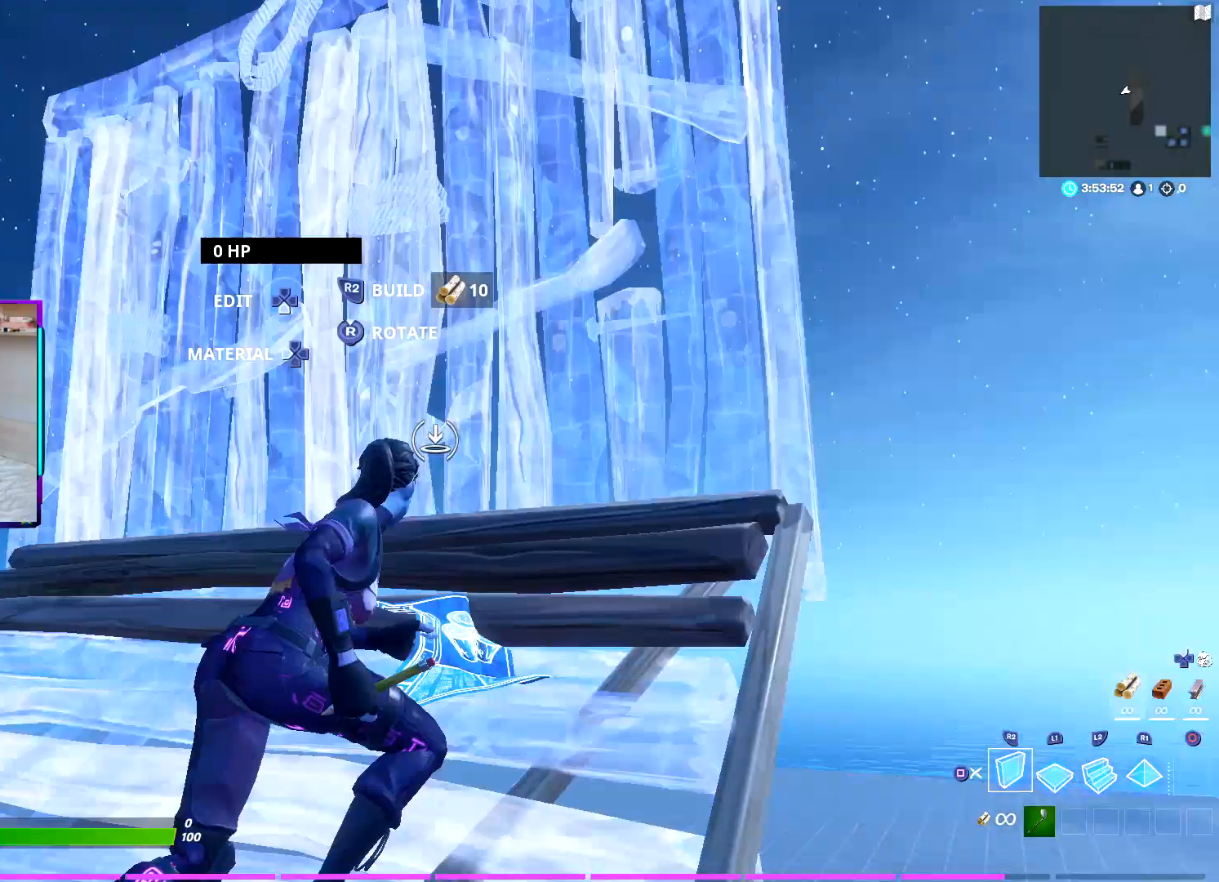
{"buttons": [], "left_stick": "up-right", "right_stick": "center", "events": [[50, "SQUARE", "up"], [67, "right_stick", "center"], [100, "L2", "down"], [333, "L2", "up"]]}
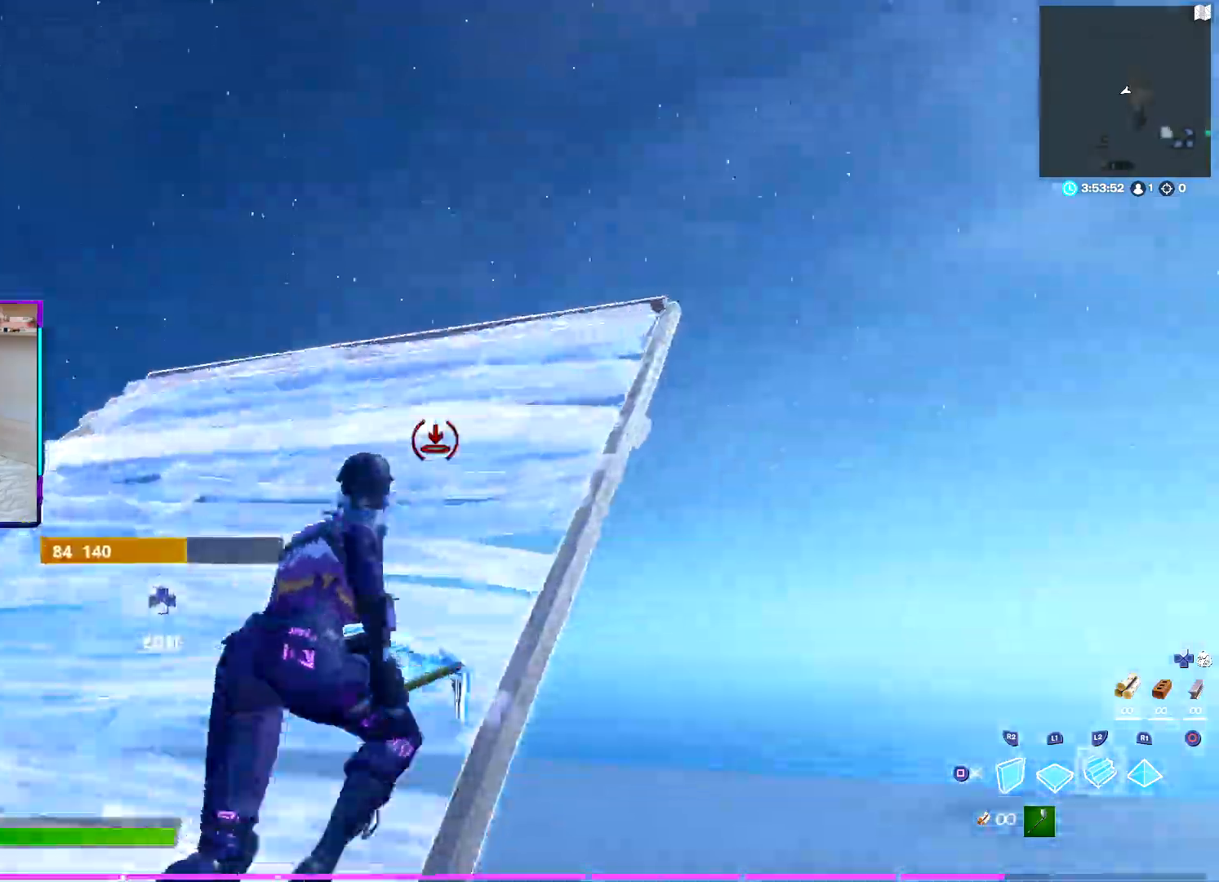
{"buttons": ["R2"], "left_stick": "up", "right_stick": "up", "events": [[400, "left_stick", "up"], [450, "R2", "down"], [483, "right_stick", "up"]]}
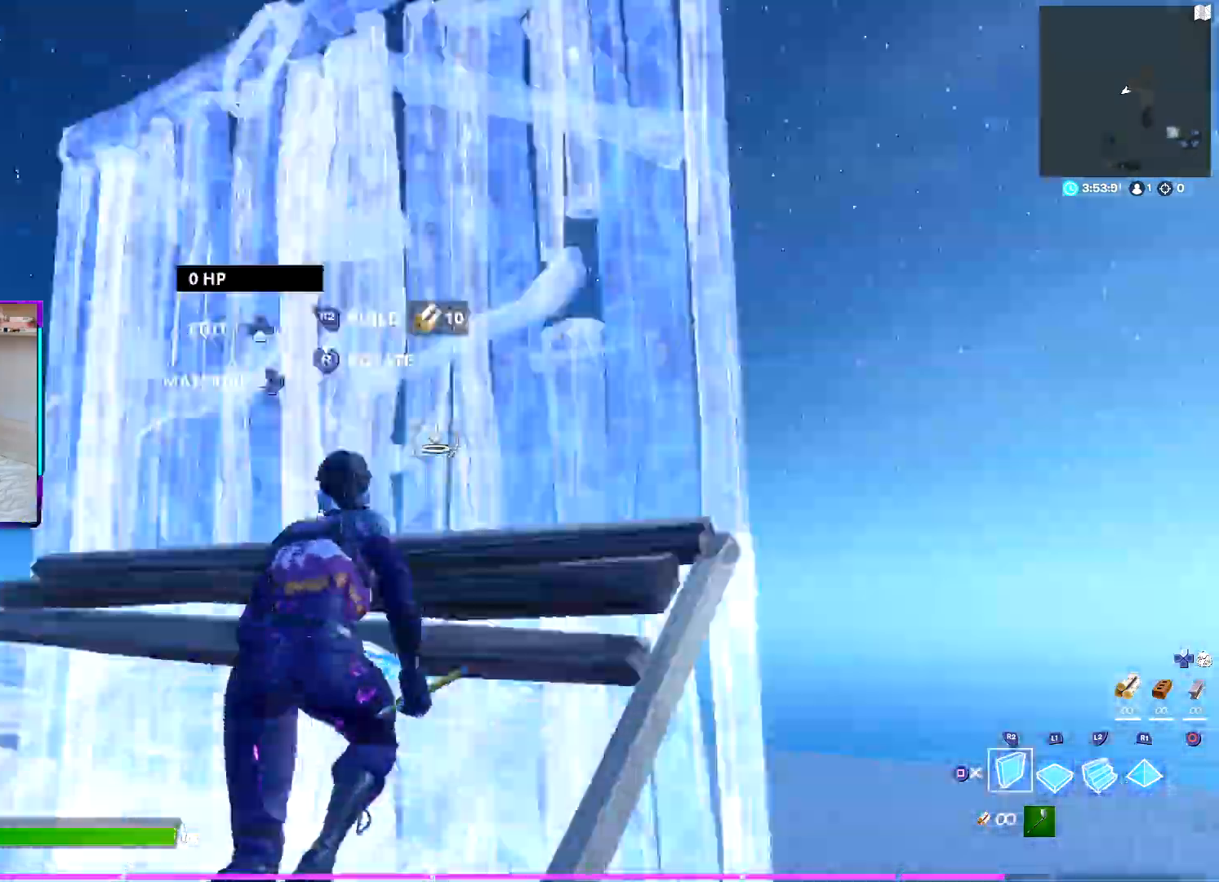
{"buttons": ["L2"], "left_stick": "up", "right_stick": "center", "events": [[67, "right_stick", "left"], [133, "CROSS", "down"], [133, "right_stick", "down"], [150, "L1", "down"], [150, "R2", "up"], [217, "CROSS", "up"], [250, "L1", "up"], [250, "L2", "down"], [250, "right_stick", "up"], [400, "right_stick", "center"]]}
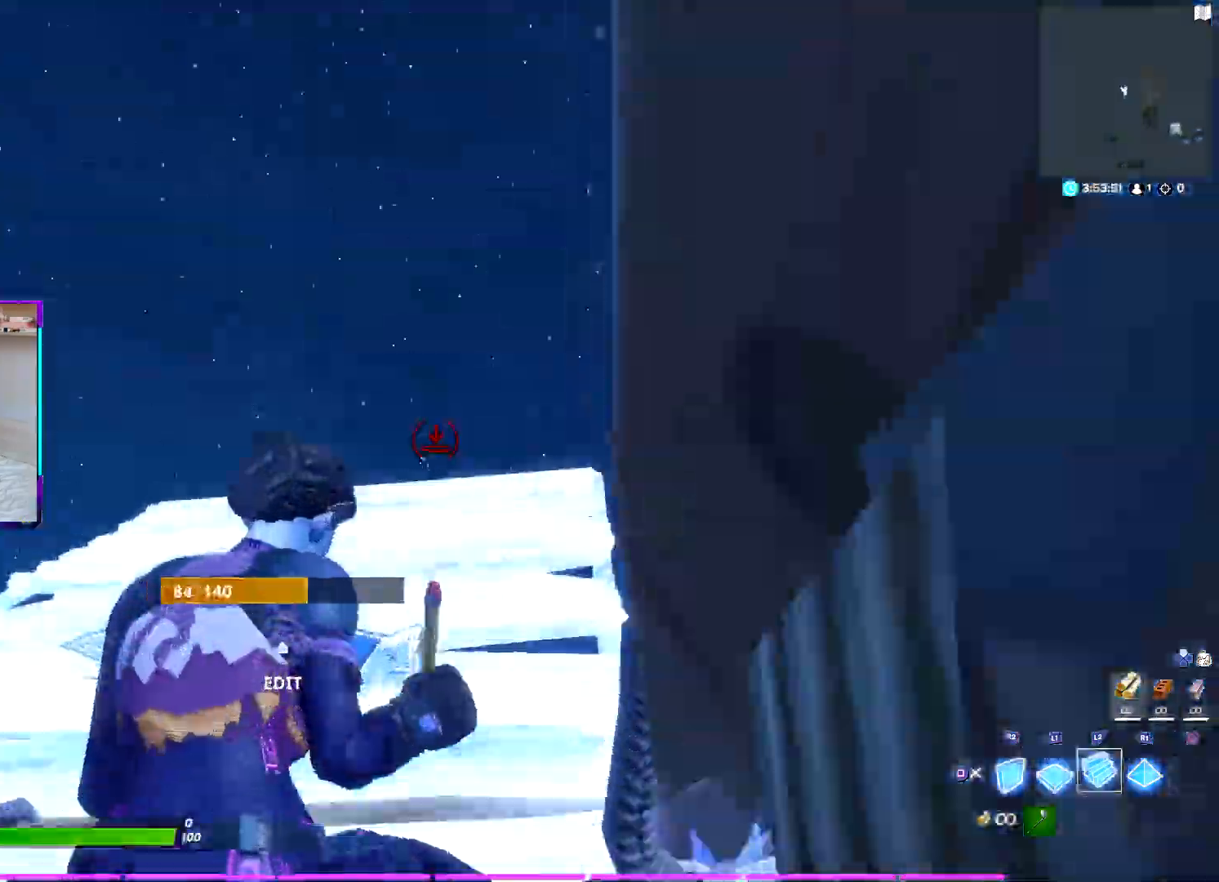
{"buttons": ["R2"], "left_stick": "up", "right_stick": "center", "events": [[150, "L2", "up"], [167, "R1", "down"], [200, "L1", "down"], [283, "R1", "up"], [300, "L1", "up"], [317, "SQUARE", "down"], [400, "SQUARE", "up"], [450, "R2", "down"]]}
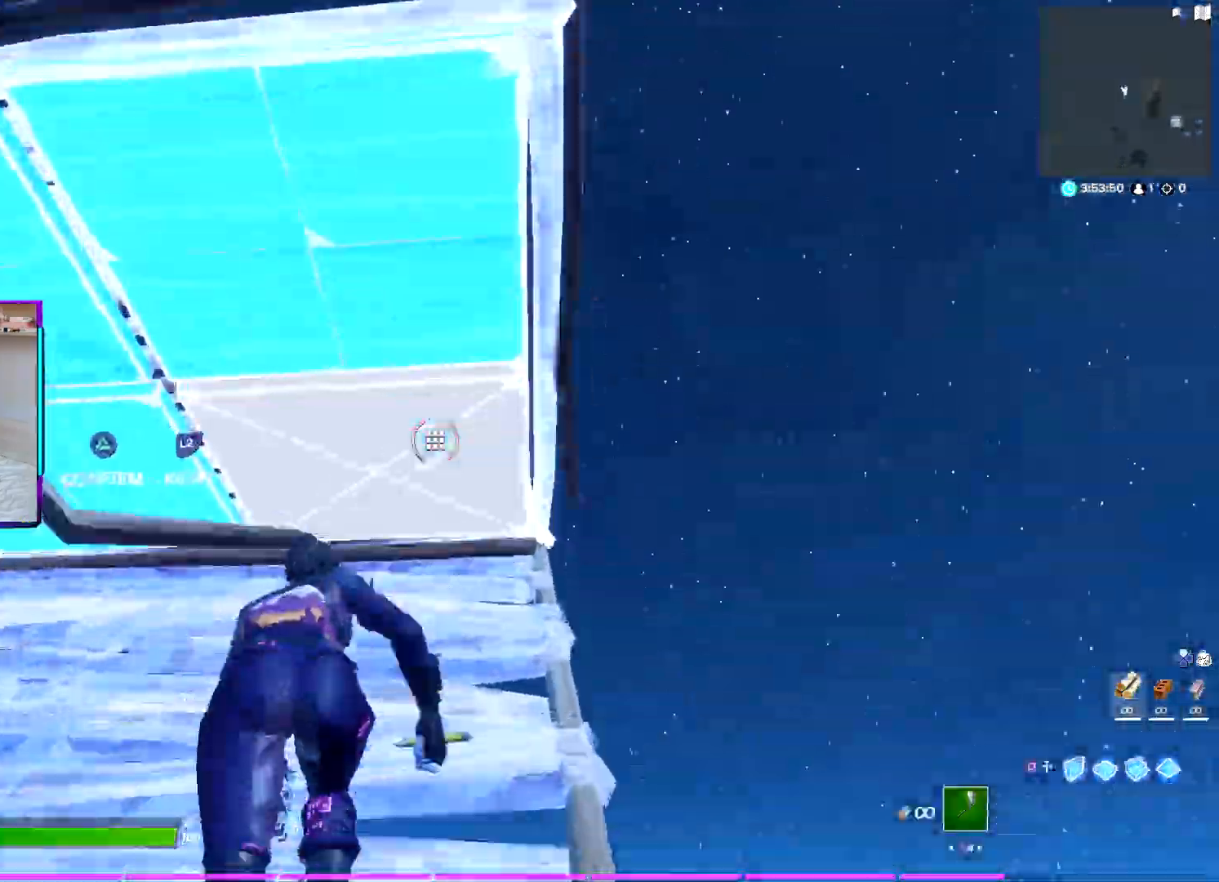
{"buttons": ["SQUARE", "R2"], "left_stick": "up", "right_stick": "up-right", "events": [[33, "TRIANGLE", "down"], [100, "R2", "up"], [100, "right_stick", "up-right"], [133, "TRIANGLE", "up"], [200, "R2", "down"], [233, "TRIANGLE", "down"], [333, "R2", "up"], [333, "TRIANGLE", "up"], [450, "R2", "down"], [450, "SQUARE", "down"]]}
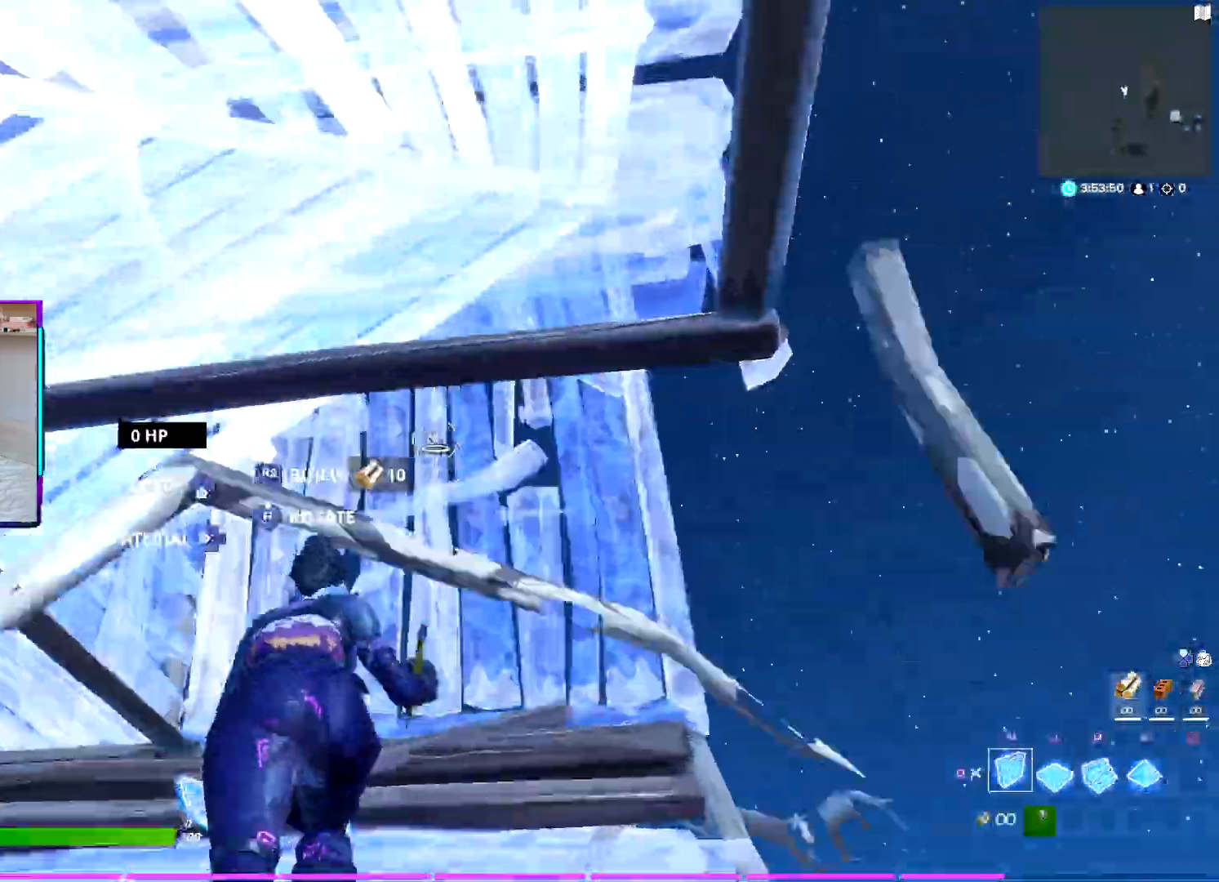
{"buttons": ["L1"], "left_stick": "up", "right_stick": "left", "events": [[67, "CROSS", "down"], [67, "SQUARE", "up"], [83, "R2", "up"], [83, "right_stick", "center"], [200, "R2", "down"], [217, "right_stick", "left"], [300, "TRIANGLE", "down"], [317, "CROSS", "up"], [317, "right_stick", "right"], [350, "R2", "up"], [383, "TRIANGLE", "up"], [383, "right_stick", "center"], [450, "L1", "down"], [450, "right_stick", "left"]]}
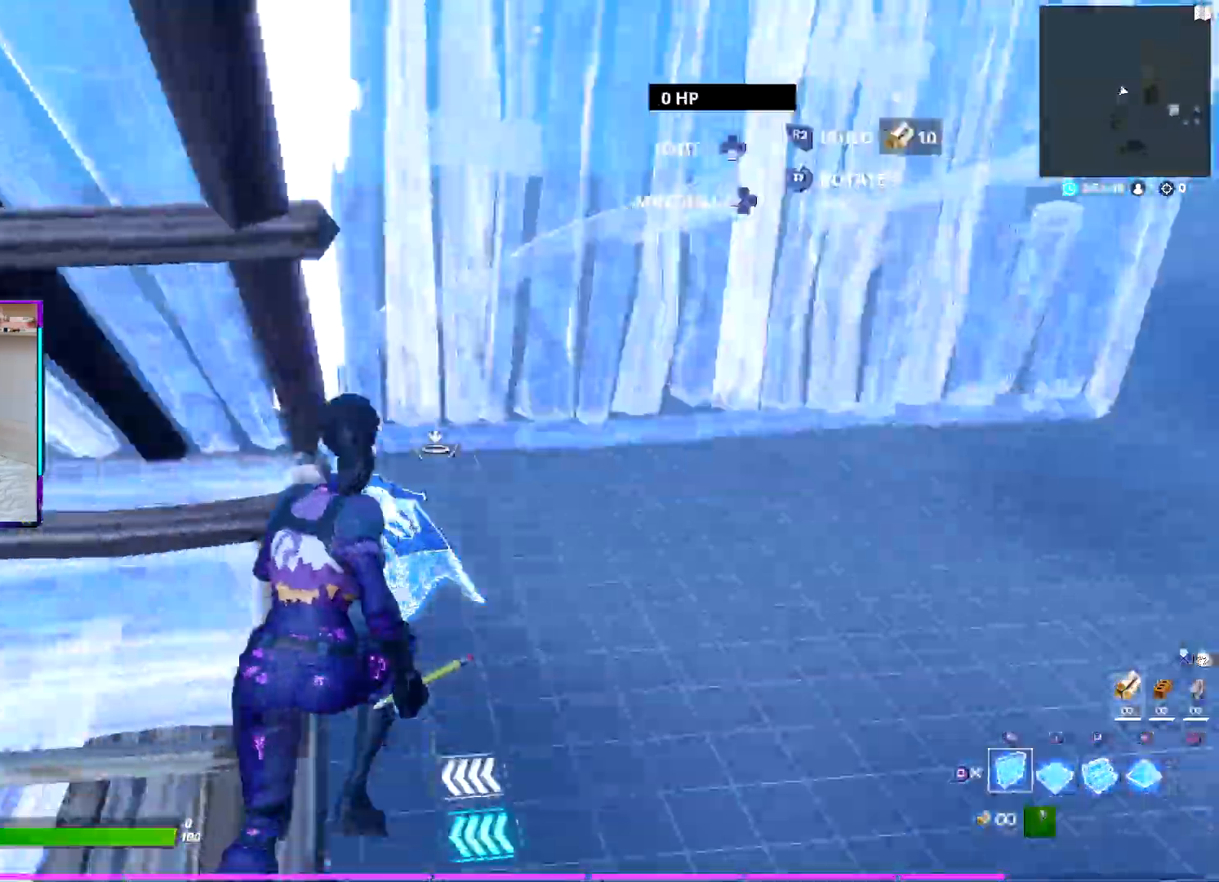
{"buttons": [], "left_stick": "up", "right_stick": "center", "events": [[17, "R2", "down"], [33, "right_stick", "up"], [67, "L1", "up"], [150, "L1", "down"], [150, "right_stick", "down-right"], [217, "R2", "up"], [250, "right_stick", "center"], [300, "L1", "up"]]}
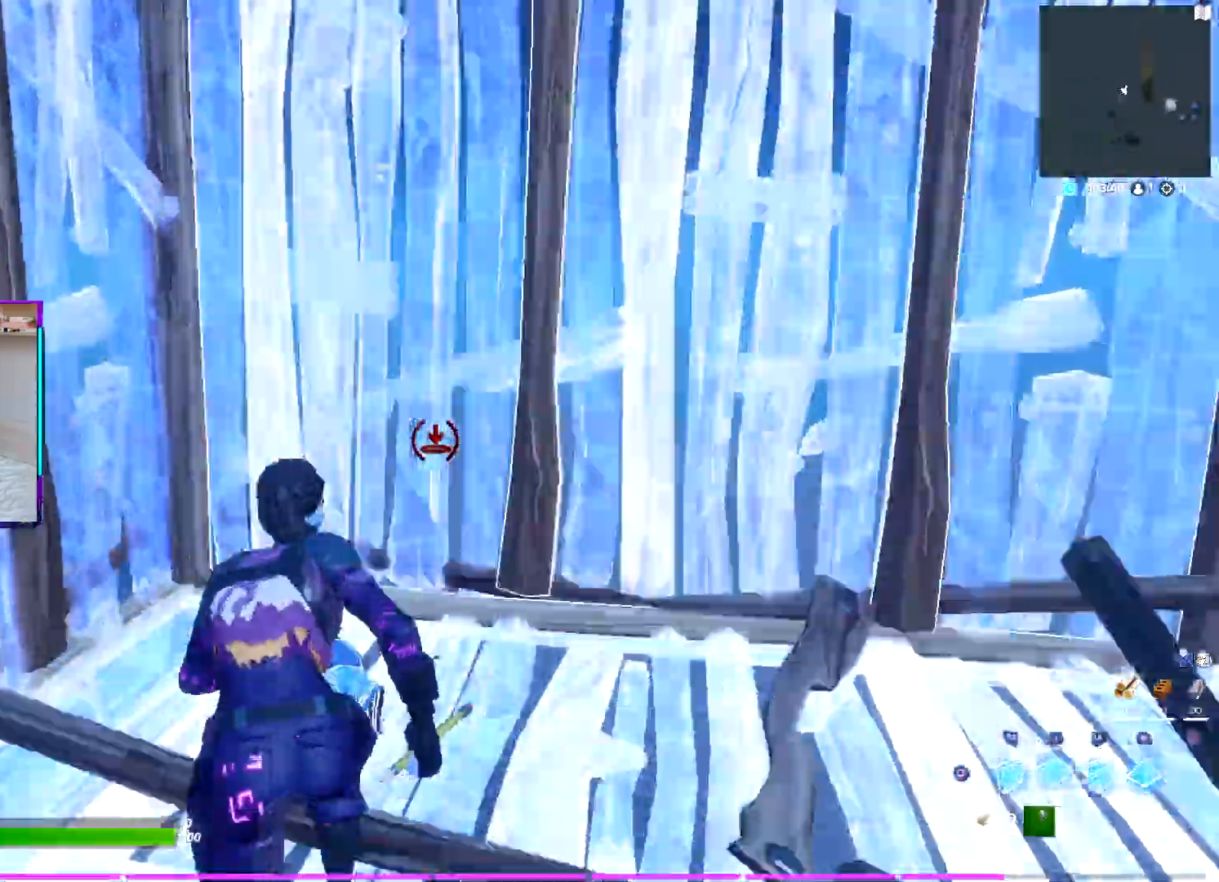
{"buttons": ["L2"], "left_stick": "up", "right_stick": "up", "events": [[17, "left_stick", "up-right"], [50, "right_stick", "down-right"], [150, "R2", "down"], [167, "right_stick", "up-left"], [233, "right_stick", "up-right"], [267, "TRIANGLE", "down"], [300, "right_stick", "down-right"], [317, "R2", "up"], [333, "left_stick", "up"], [383, "L1", "down"], [383, "TRIANGLE", "up"], [383, "right_stick", "down-left"], [450, "L1", "up"], [450, "L2", "down"], [467, "right_stick", "up"]]}
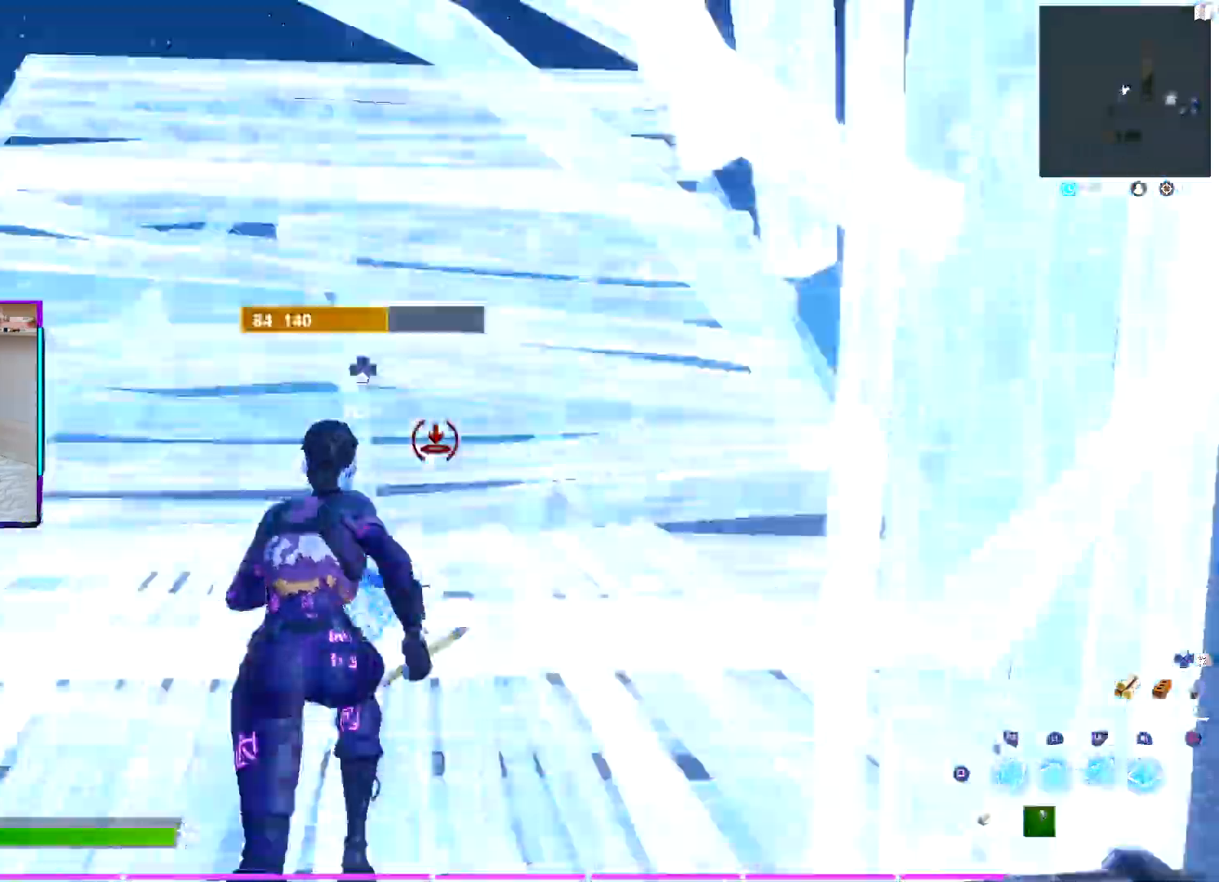
{"buttons": [], "left_stick": "up", "right_stick": "down-right", "events": [[67, "right_stick", "center"], [150, "R2", "down"], [150, "right_stick", "left"], [250, "L2", "up"], [250, "right_stick", "up"], [300, "right_stick", "right"], [350, "L2", "down"], [350, "R2", "up"], [350, "right_stick", "down-right"], [483, "L2", "up"]]}
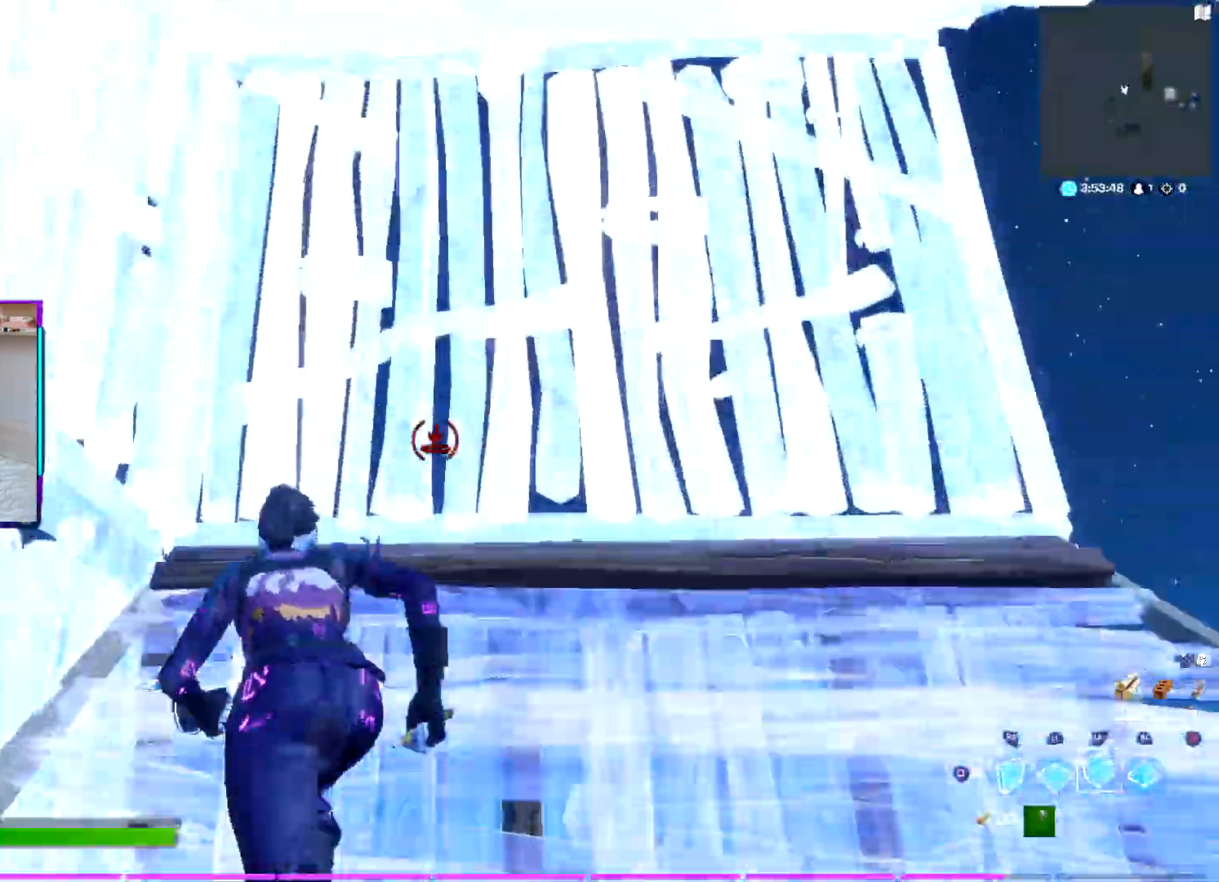
{"buttons": ["L1"], "left_stick": "up", "right_stick": "down-right", "events": [[200, "R2", "down"], [200, "right_stick", "left"], [283, "right_stick", "up-right"], [333, "TRIANGLE", "down"], [367, "right_stick", "down-right"], [400, "R2", "up"], [417, "TRIANGLE", "up"], [467, "L1", "down"]]}
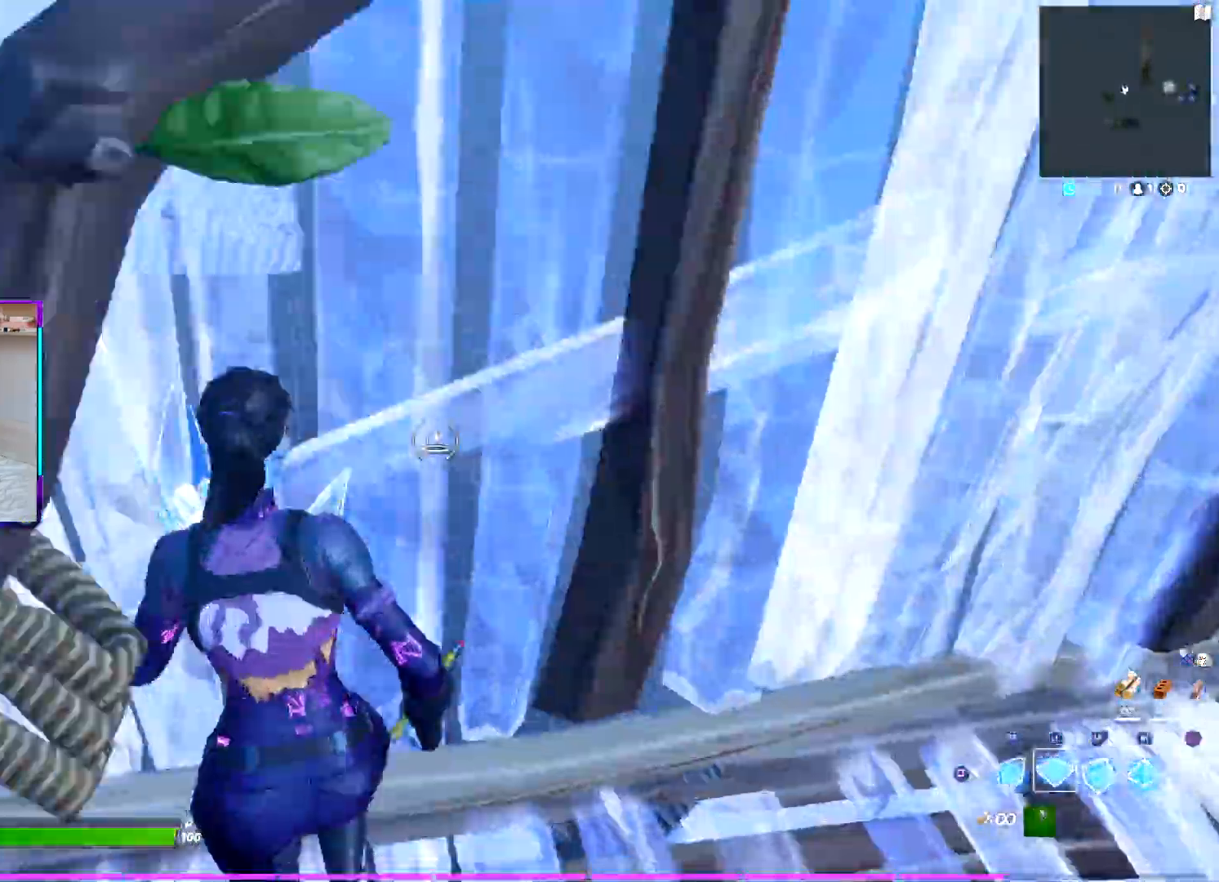
{"buttons": [], "left_stick": "right", "right_stick": "center", "events": [[17, "right_stick", "center"], [67, "R1", "down"], [100, "L1", "up"], [150, "R1", "up"], [183, "left_stick", "center"], [183, "right_stick", "right"], [283, "SQUARE", "down"], [383, "right_stick", "center"], [400, "SQUARE", "up"], [433, "left_stick", "right"]]}
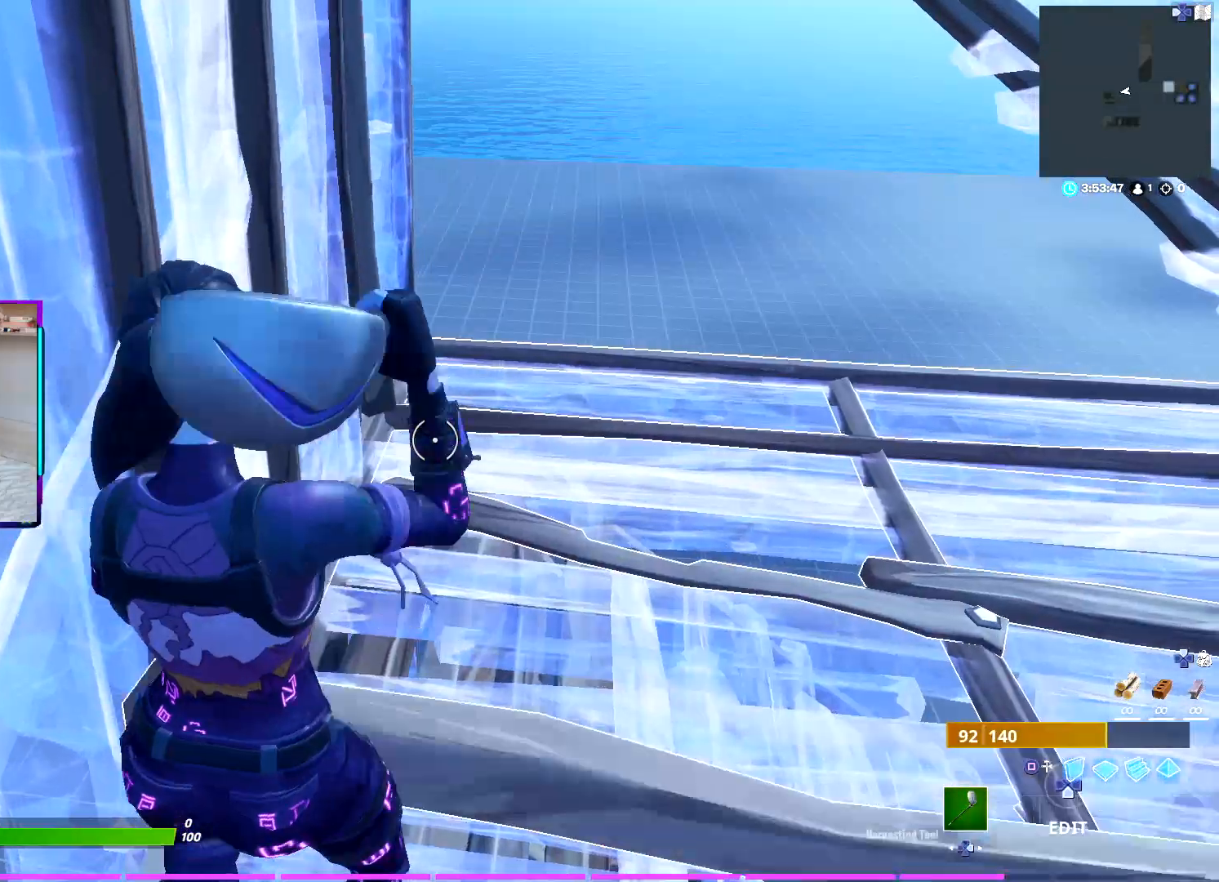
{"buttons": [], "left_stick": "center", "right_stick": "center", "events": [[233, "left_stick", "up-right"], [367, "left_stick", "center"]]}